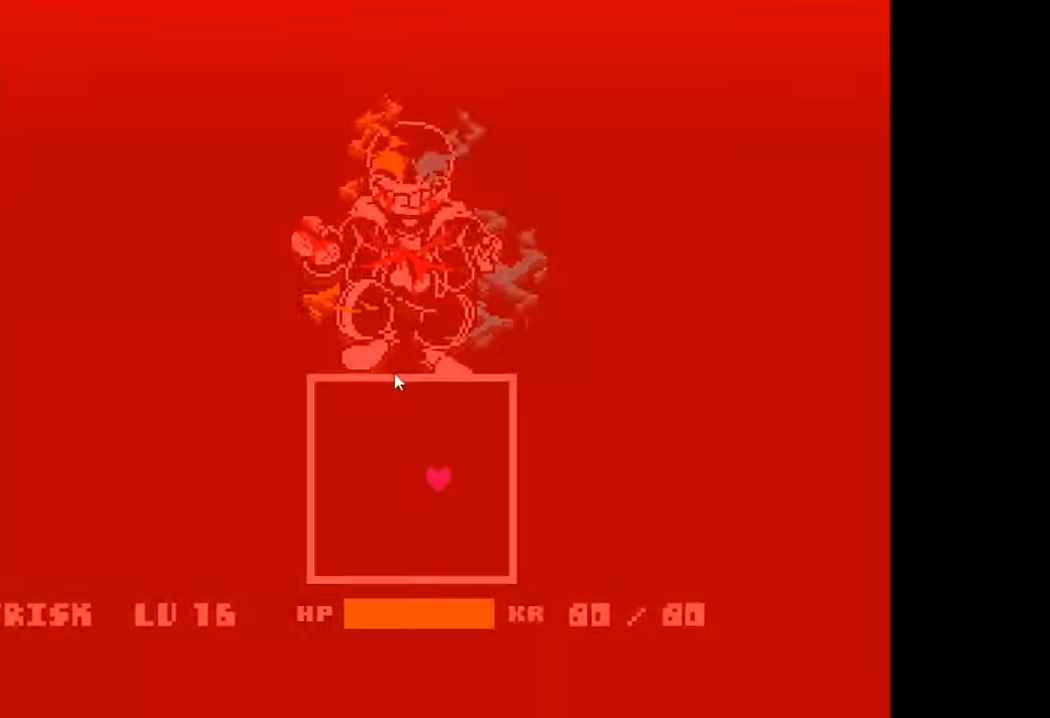
Gameplay with keyboard; each line is a JSON object with the keys held at the frame after it. "events" lists presses ("down") and releases ("up") of "c", "down", "left", "right", "up" and "x" between this image and that frame as [ms after this image, input, new state], when the widget could be followed in between. No other keys are recorded. Mouse input is not recorded. Not read: z.
{"keys": ["c", "x"], "events": [[233, "c", "down"], [233, "x", "down"]]}
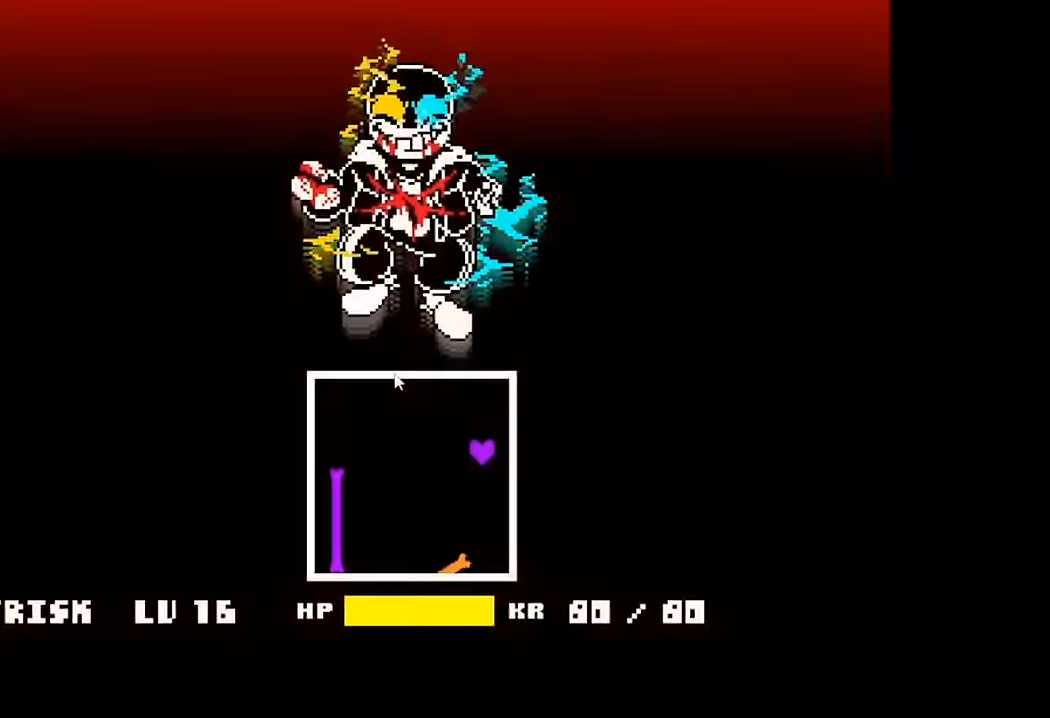
{"keys": ["up"], "events": [[267, "c", "up"], [267, "x", "up"], [367, "up", "down"]]}
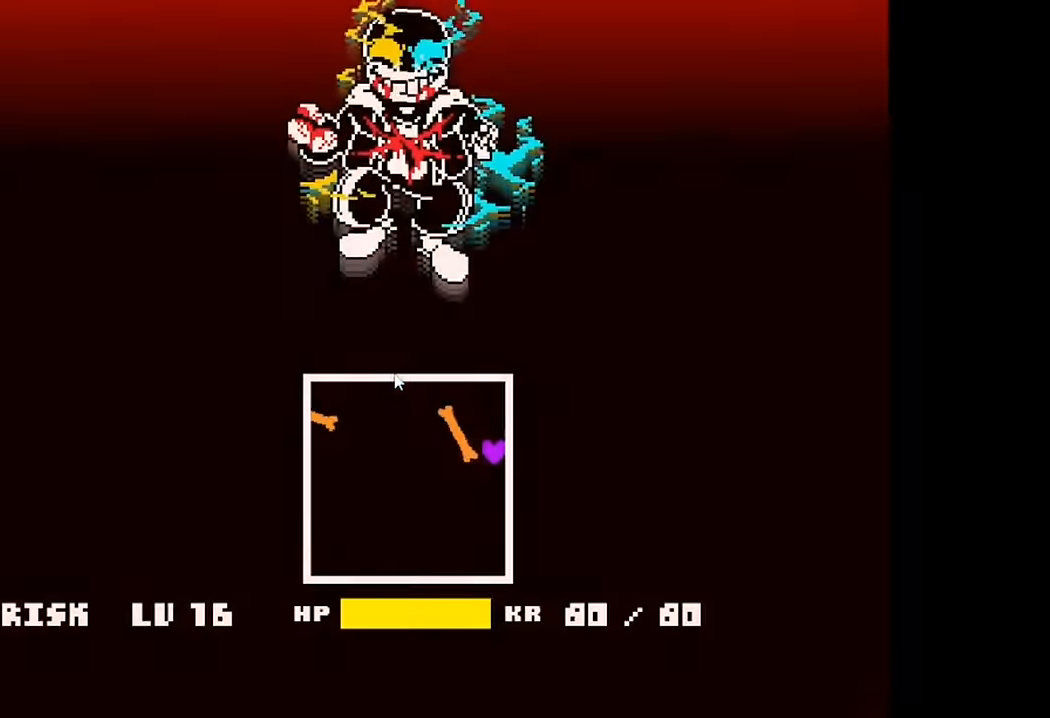
{"keys": ["up"], "events": []}
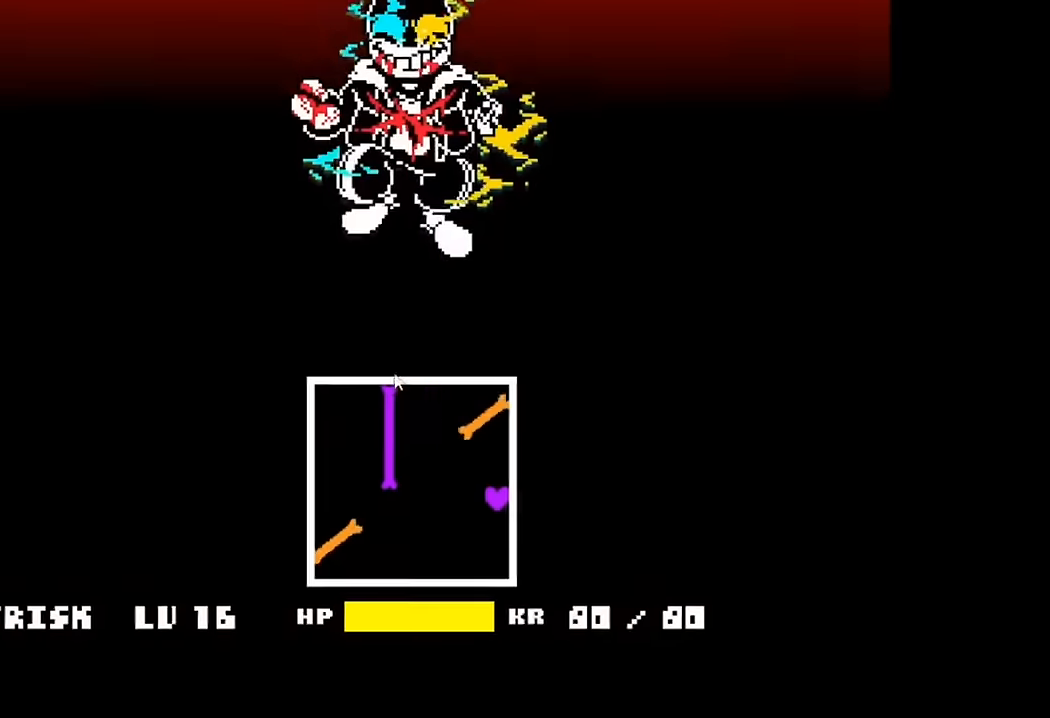
{"keys": ["c", "x"], "events": [[167, "up", "up"], [267, "c", "down"], [267, "x", "down"]]}
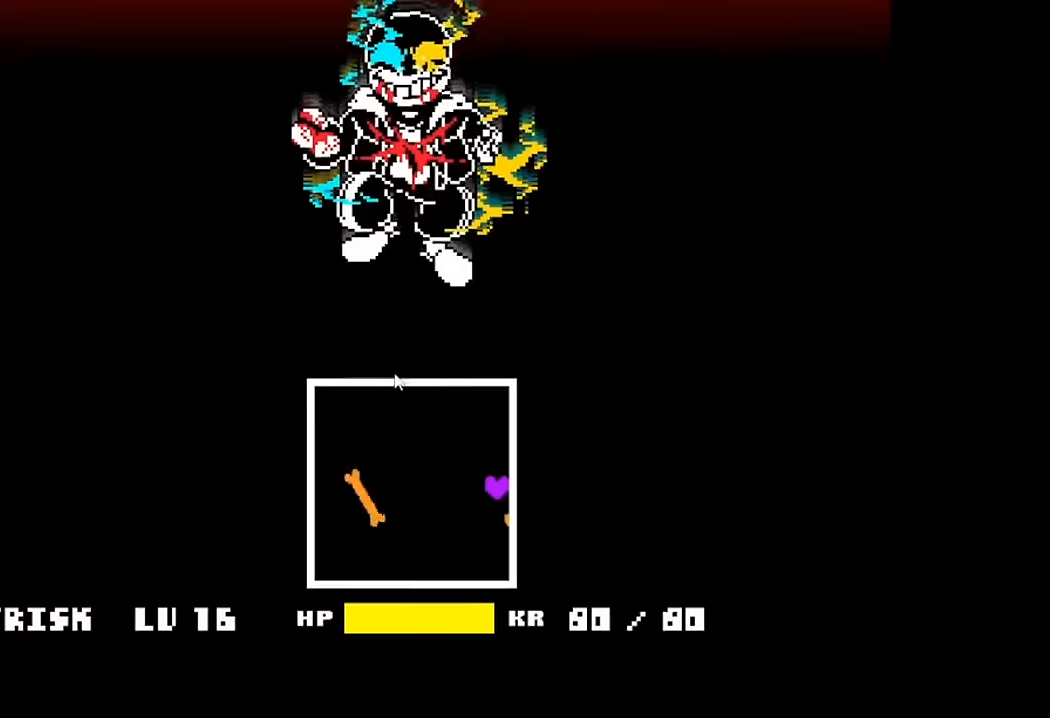
{"keys": [], "events": [[500, "c", "up"], [500, "x", "up"]]}
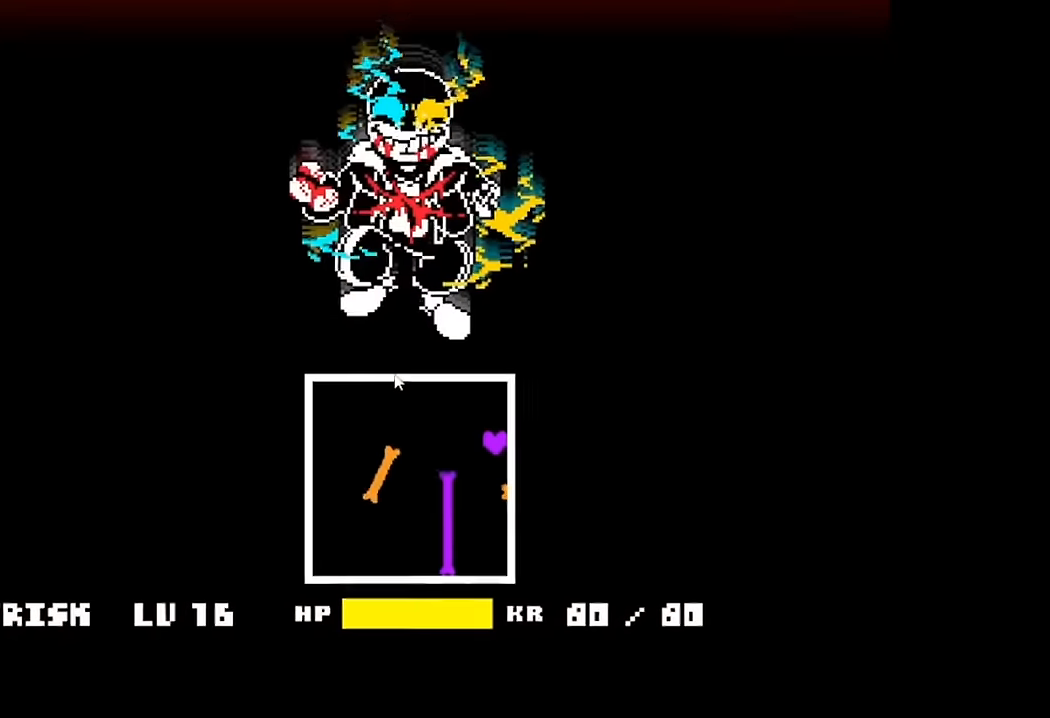
{"keys": ["up"], "events": [[134, "up", "down"]]}
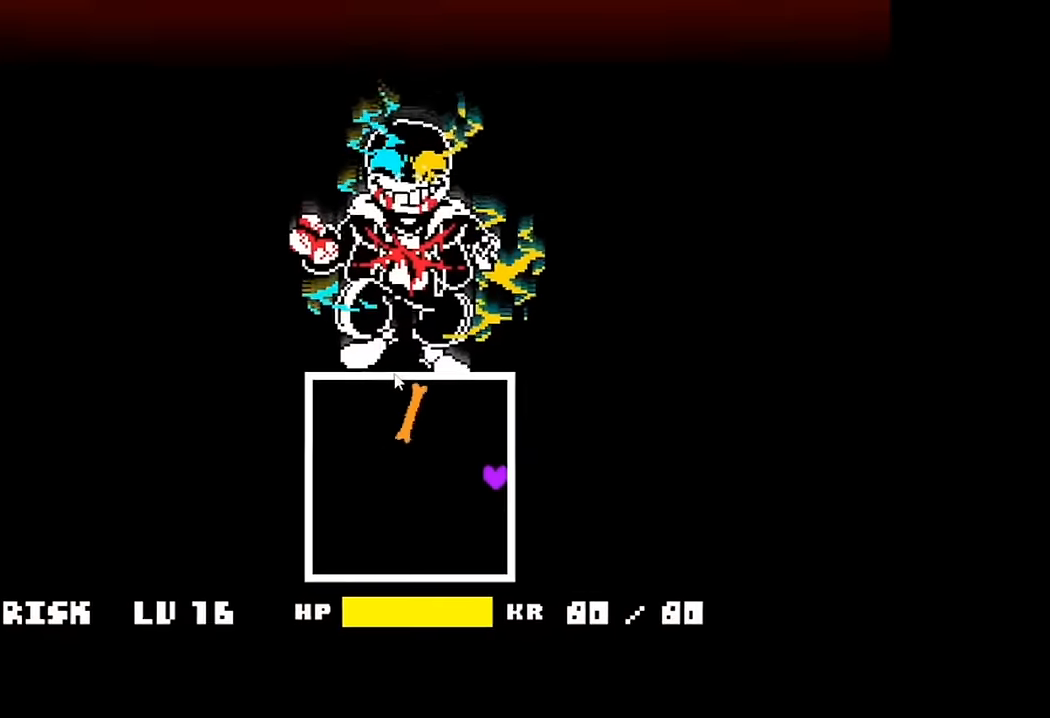
{"keys": [], "events": [[334, "up", "up"]]}
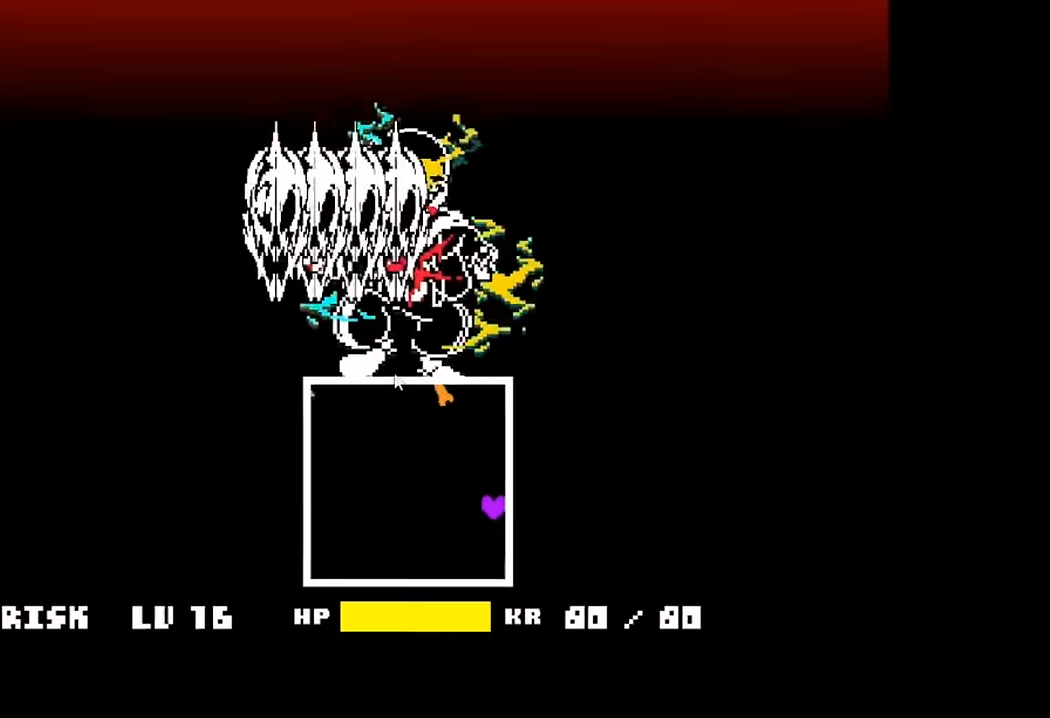
{"keys": ["c", "x"], "events": [[67, "c", "down"], [67, "x", "down"]]}
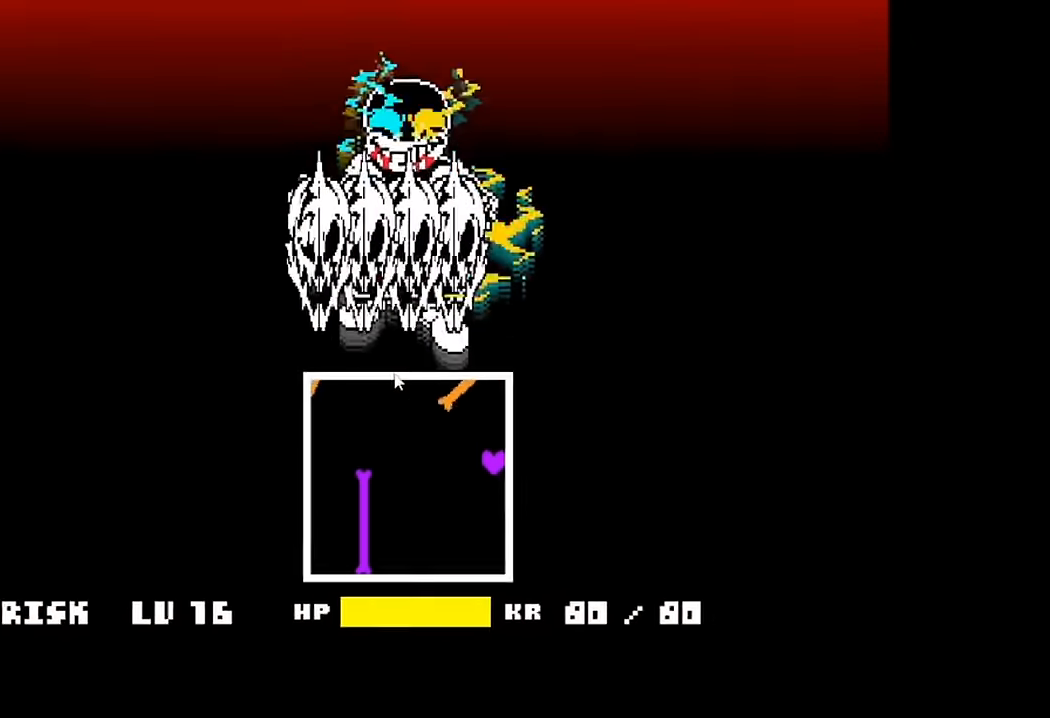
{"keys": ["up"], "events": [[234, "c", "up"], [234, "x", "up"], [367, "up", "down"]]}
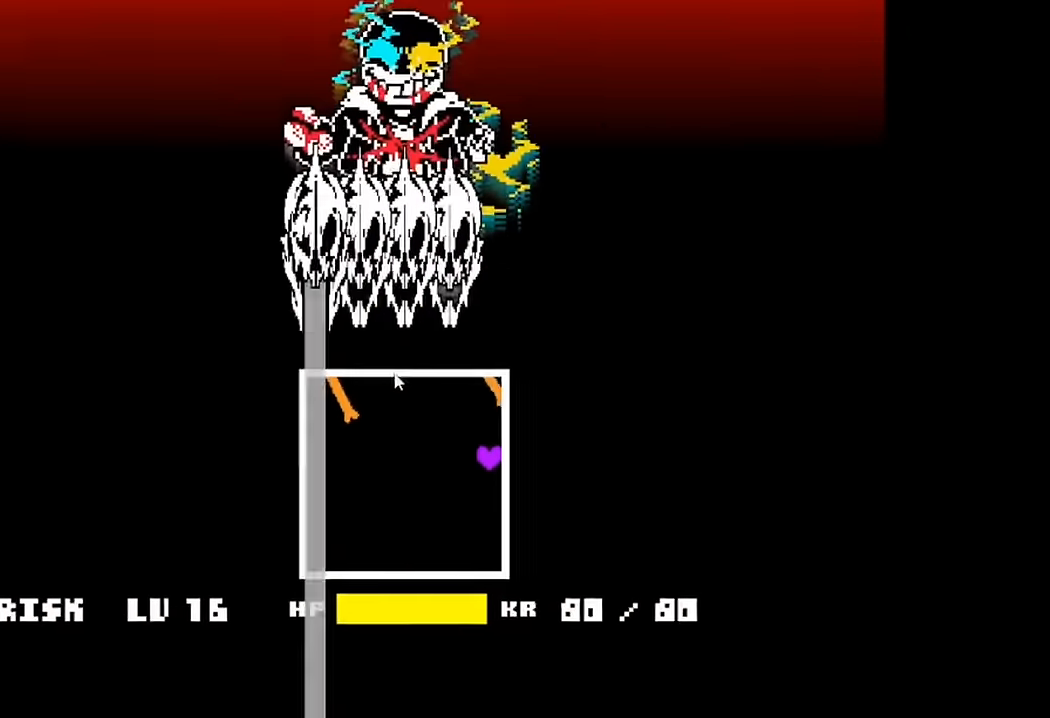
{"keys": ["up"], "events": []}
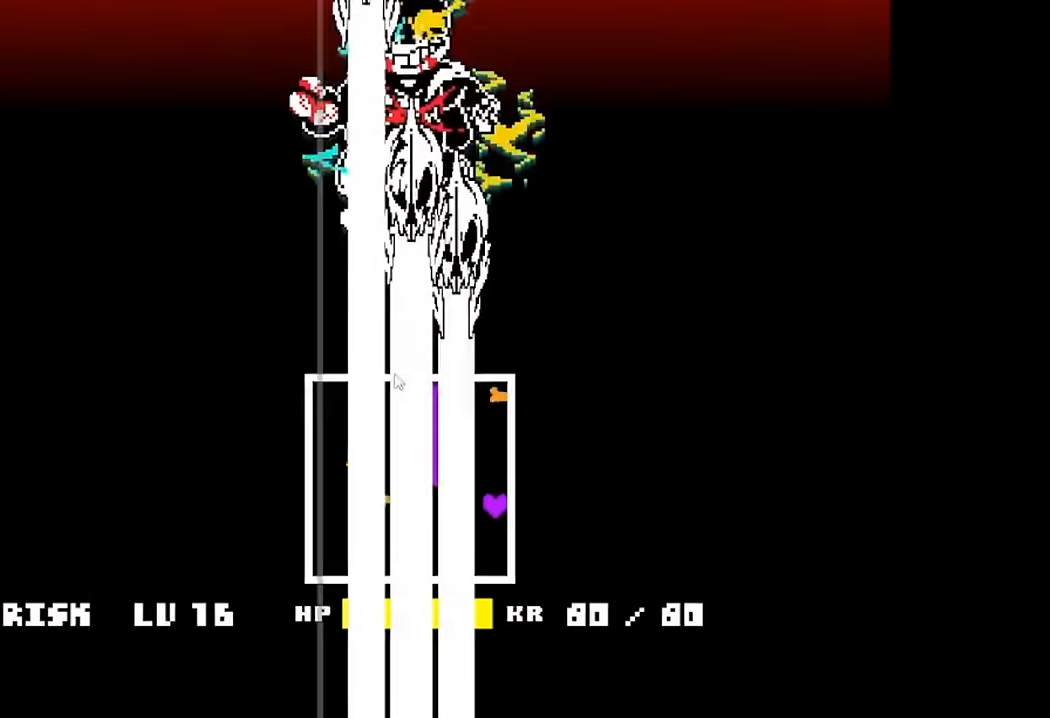
{"keys": ["c", "x"], "events": [[134, "up", "up"], [267, "c", "down"], [267, "x", "down"]]}
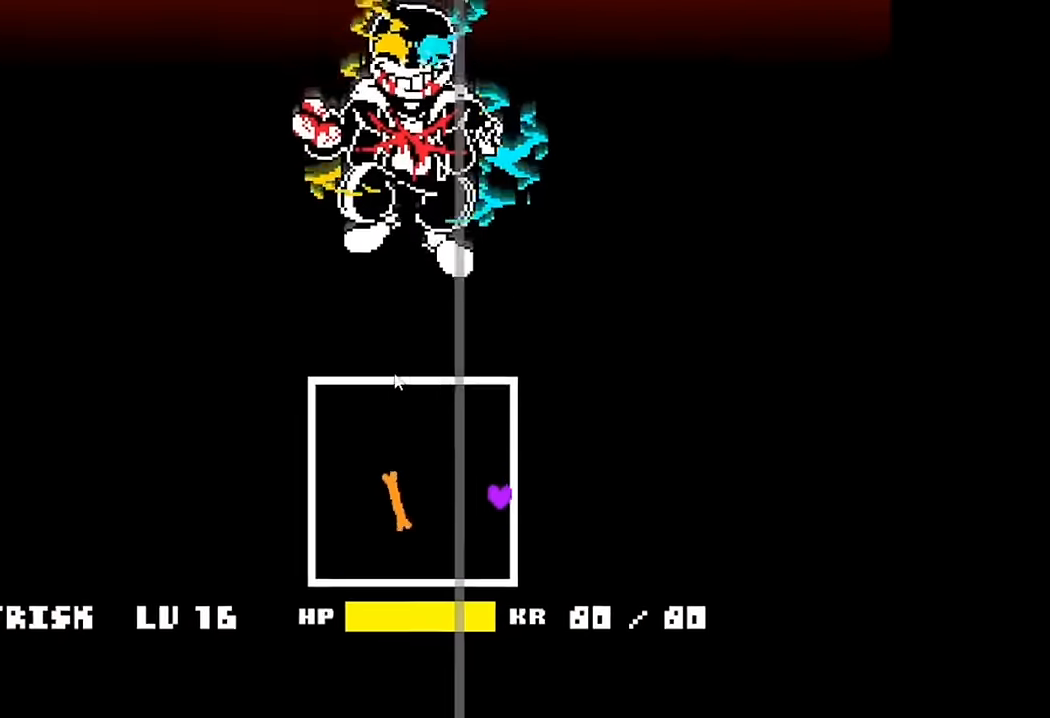
{"keys": ["c", "x"], "events": []}
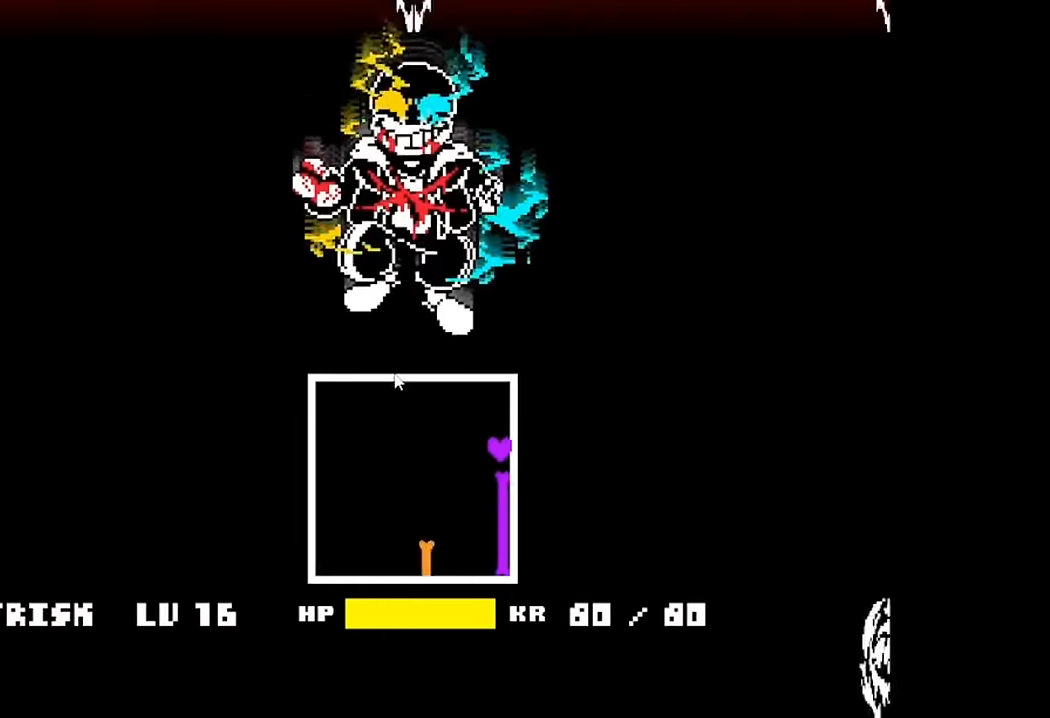
{"keys": ["up"], "events": [[67, "c", "up"], [67, "x", "up"], [100, "up", "down"]]}
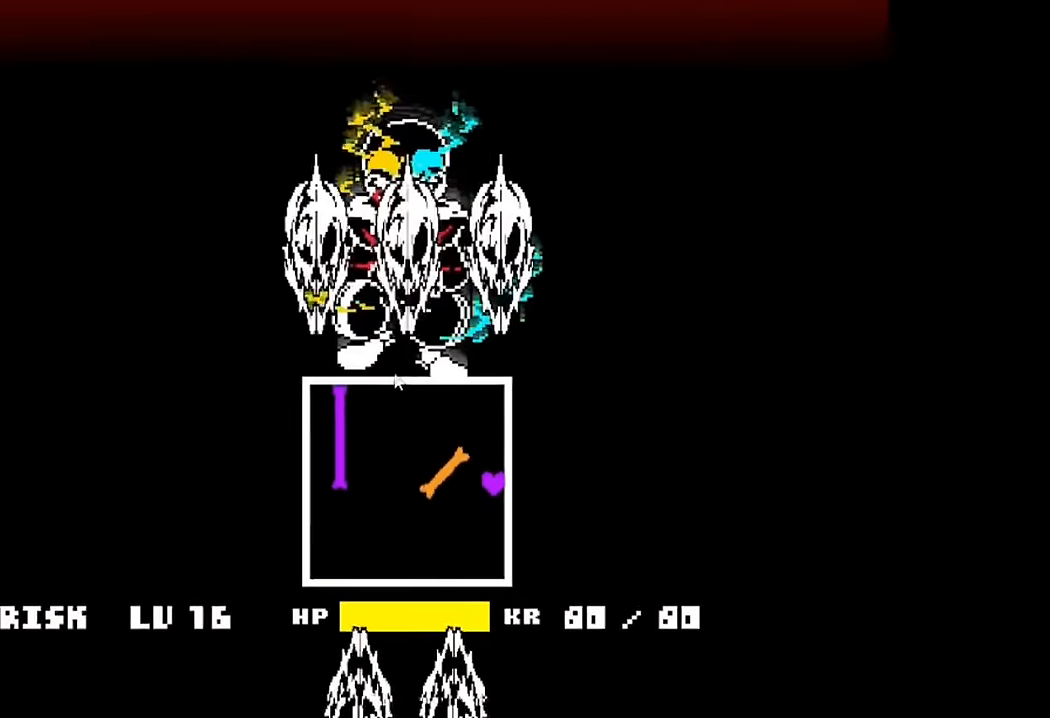
{"keys": ["c", "x"], "events": [[267, "up", "up"], [400, "c", "down"], [400, "x", "down"]]}
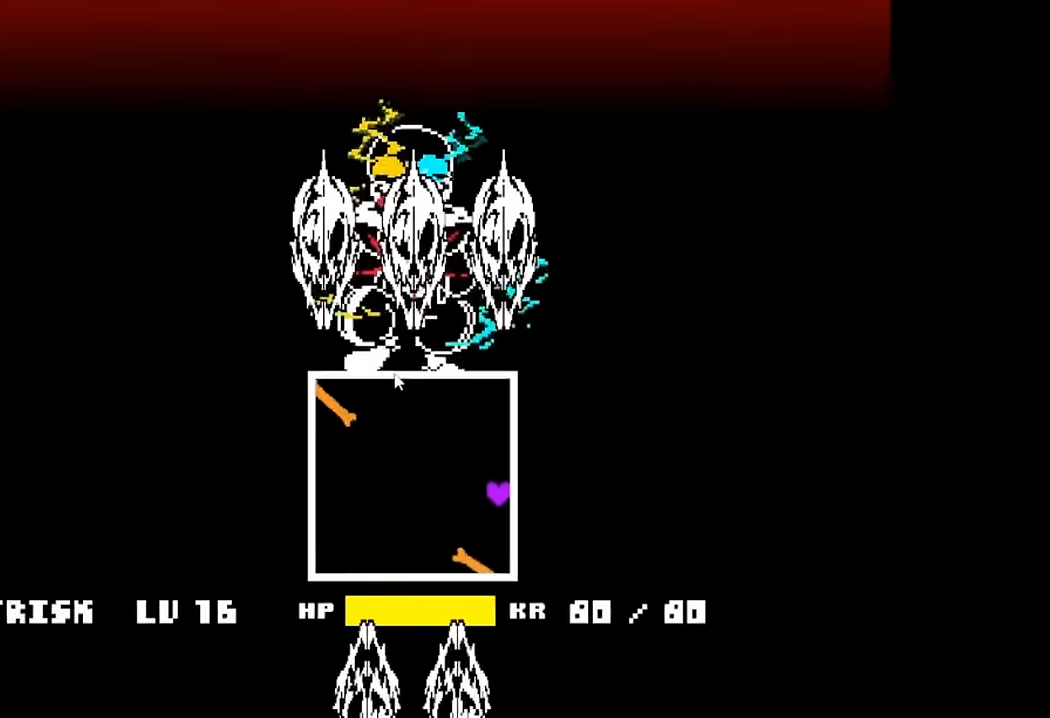
{"keys": ["c", "x"], "events": []}
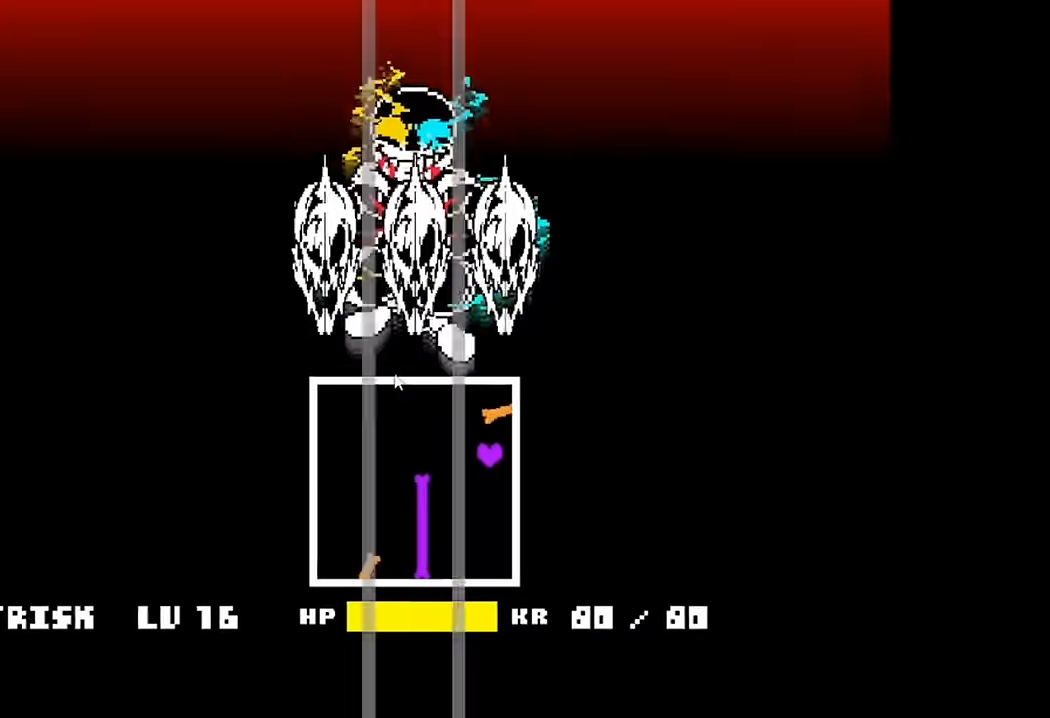
{"keys": ["up"], "events": [[100, "c", "up"], [100, "x", "up"], [200, "up", "down"]]}
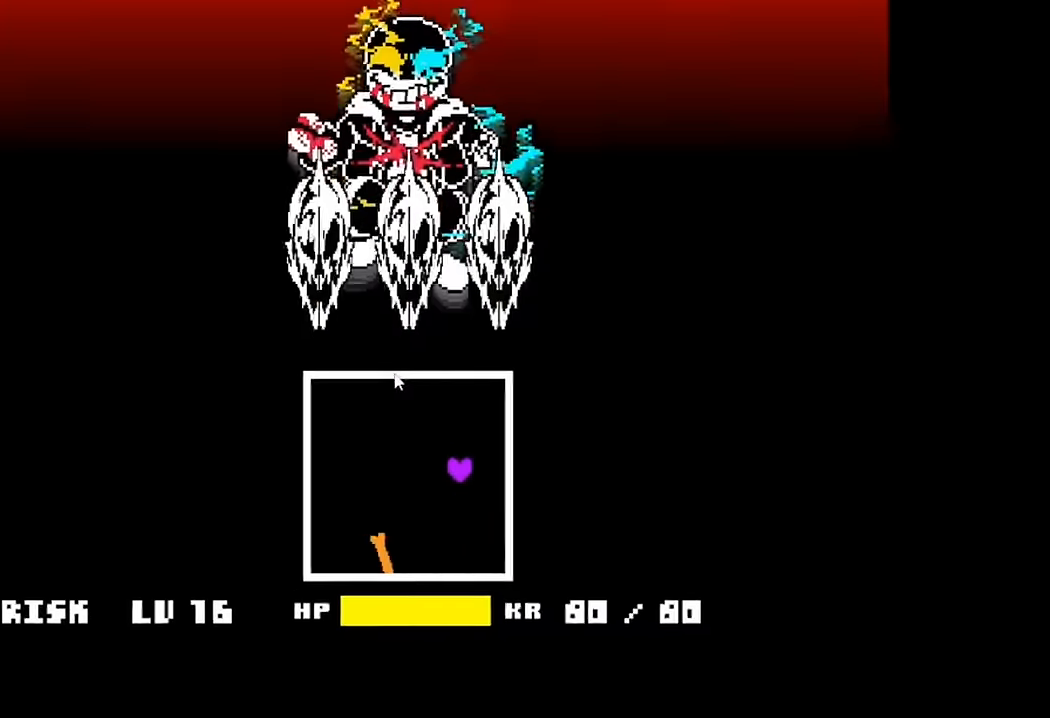
{"keys": [], "events": [[366, "up", "up"]]}
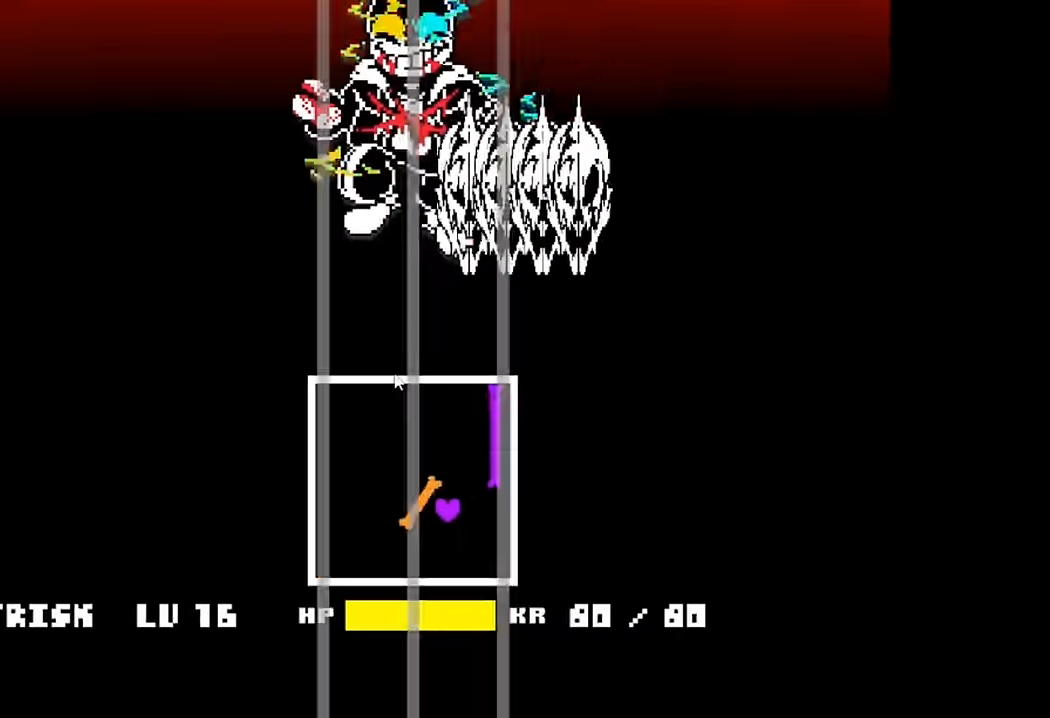
{"keys": ["c", "x"], "events": [[33, "c", "down"], [33, "x", "down"]]}
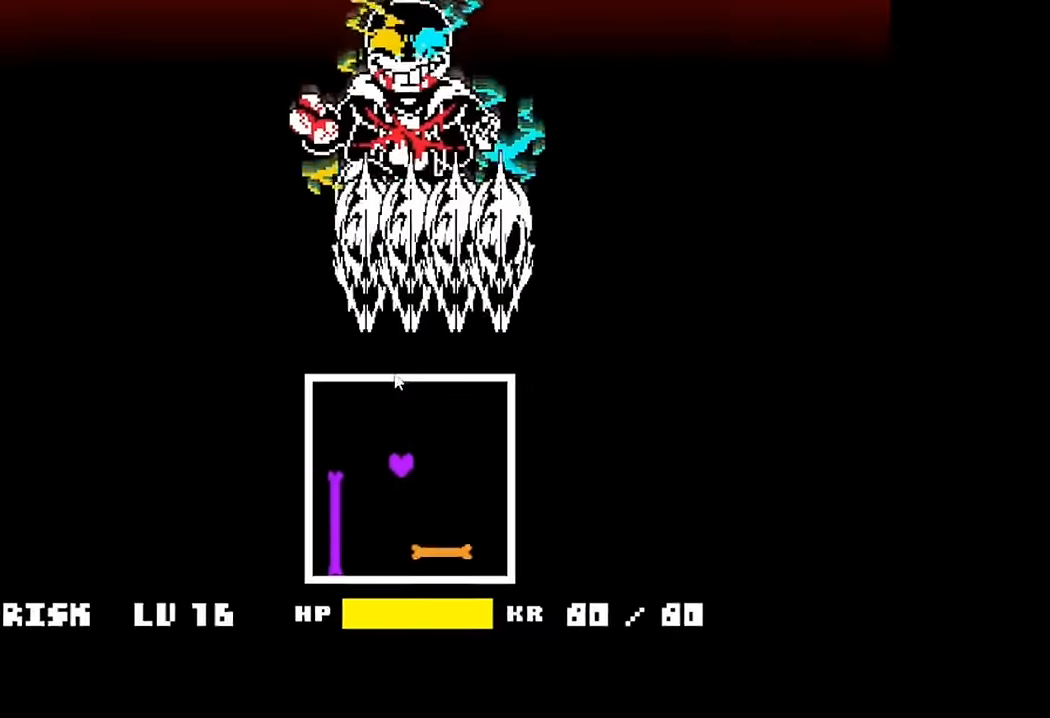
{"keys": ["up"], "events": [[200, "c", "up"], [200, "x", "up"], [266, "up", "down"]]}
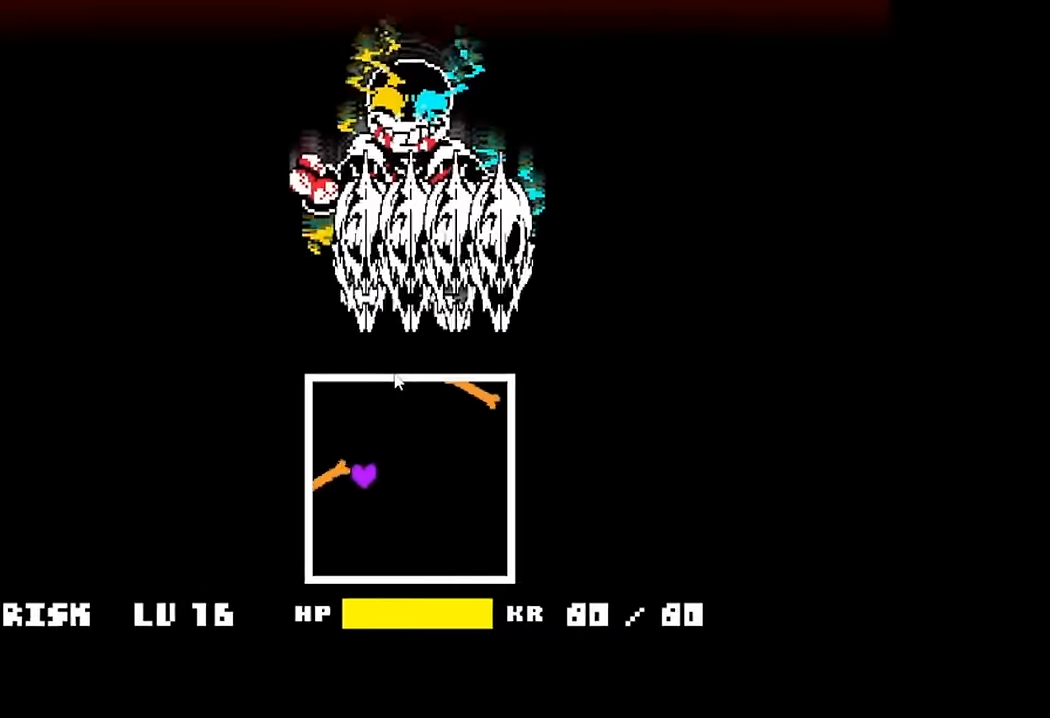
{"keys": [], "events": [[400, "up", "up"]]}
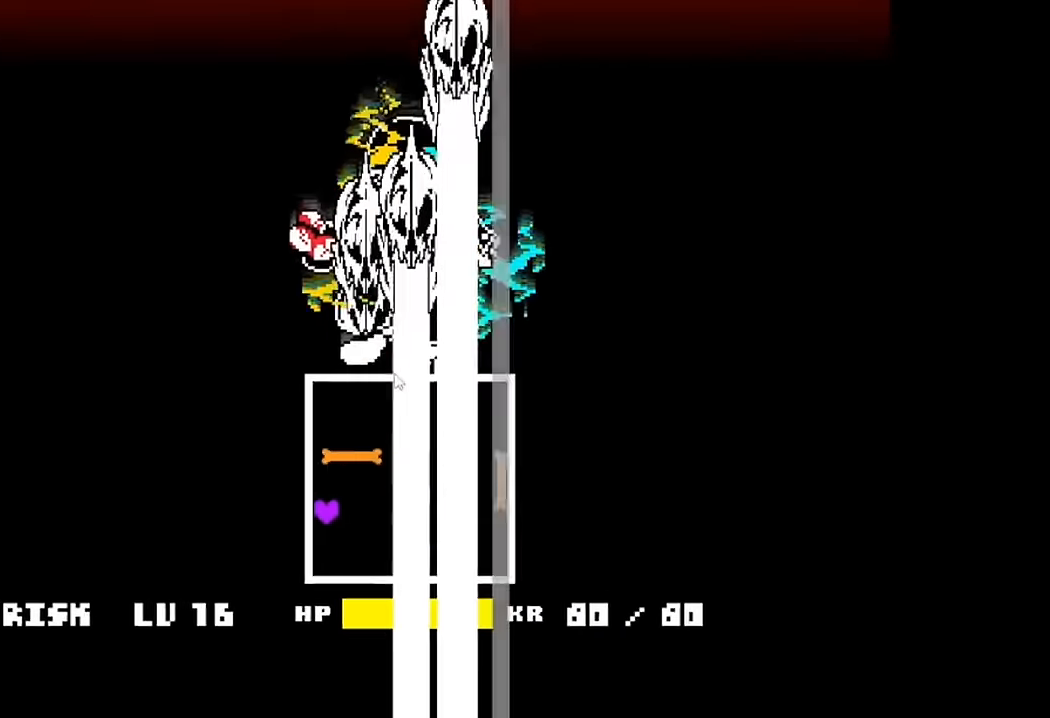
{"keys": [], "events": [[200, "c", "down"], [200, "x", "down"], [433, "c", "up"], [433, "x", "up"]]}
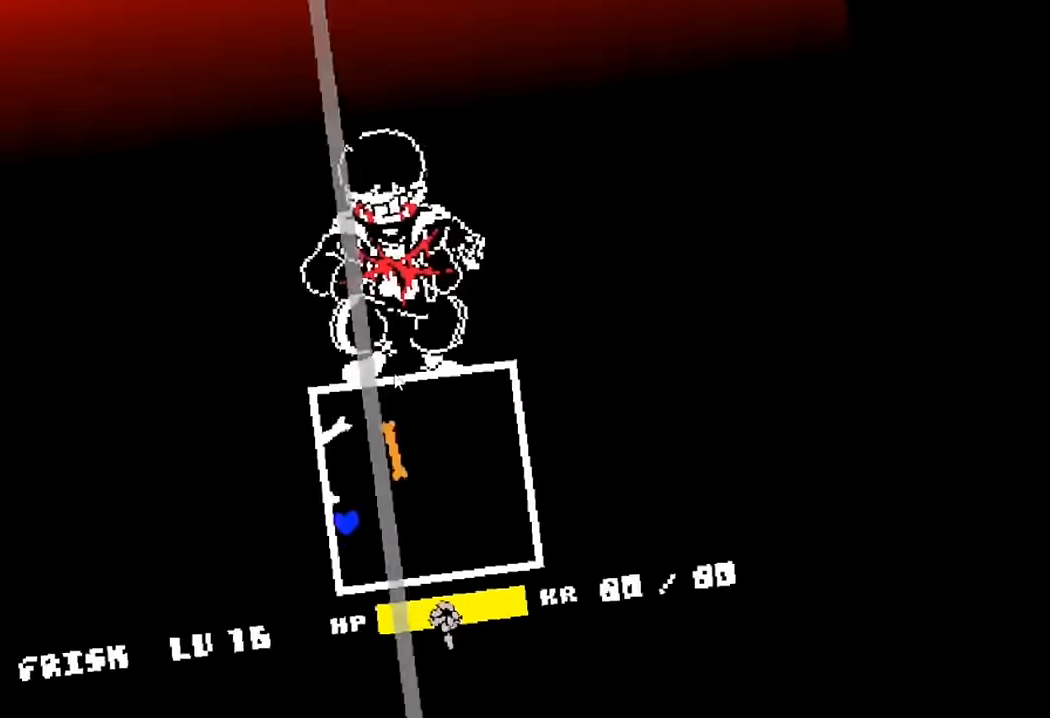
{"keys": [], "events": []}
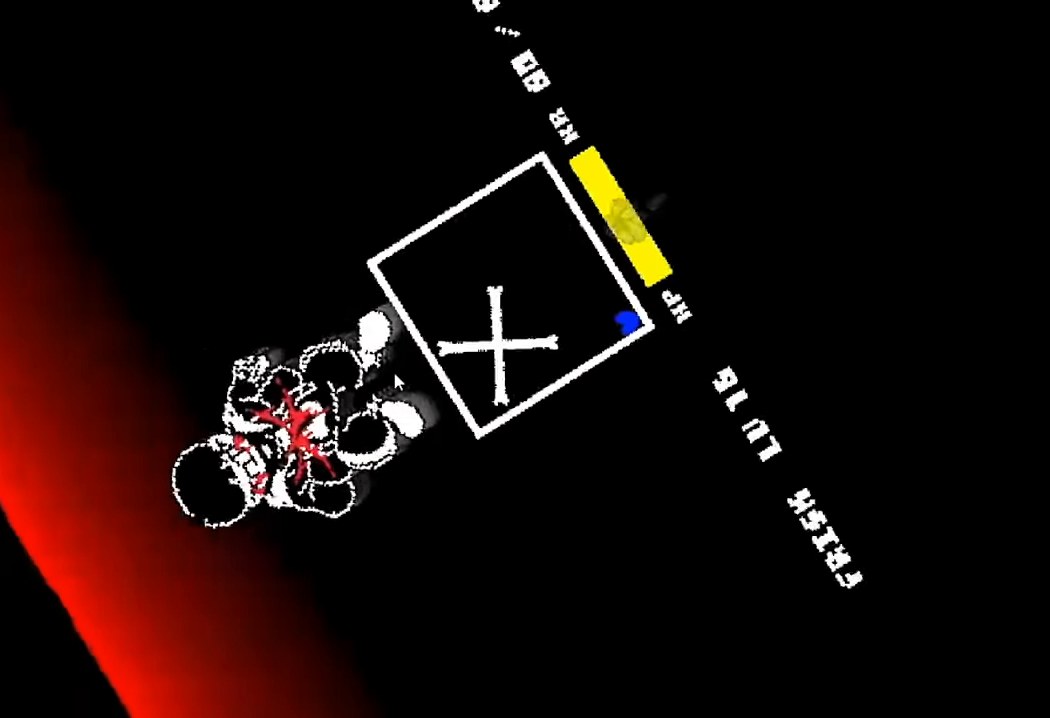
{"keys": ["c", "x"], "events": [[100, "c", "down"], [100, "x", "down"]]}
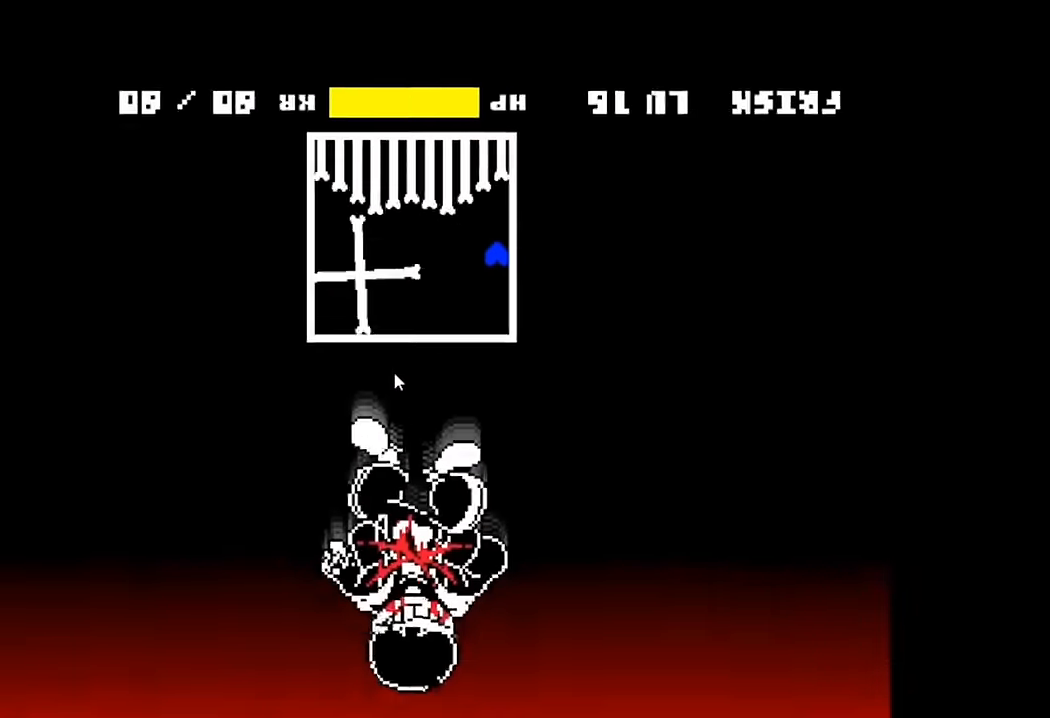
{"keys": ["c", "x"], "events": []}
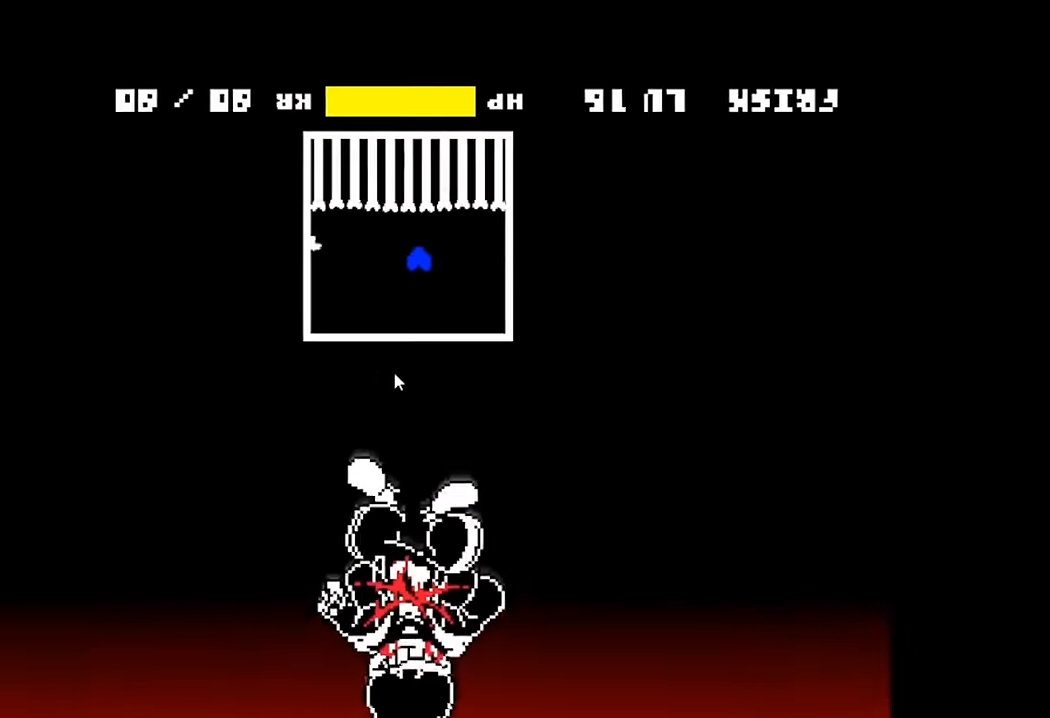
{"keys": ["c", "x"], "events": []}
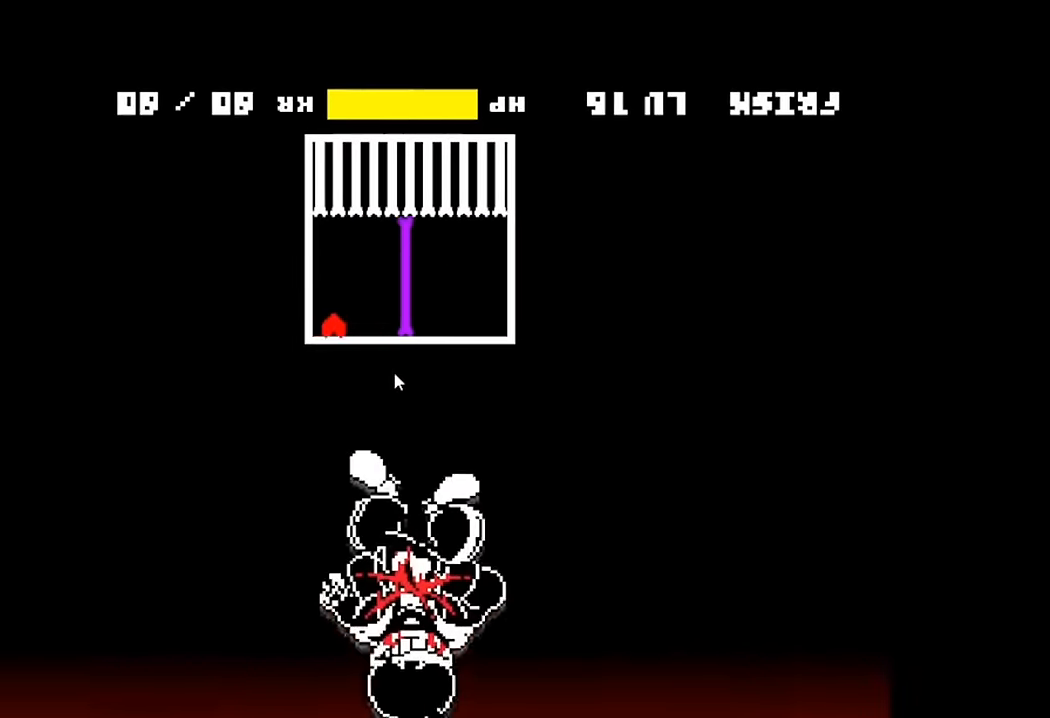
{"keys": ["up"], "events": [[166, "c", "up"], [166, "x", "up"], [500, "up", "down"]]}
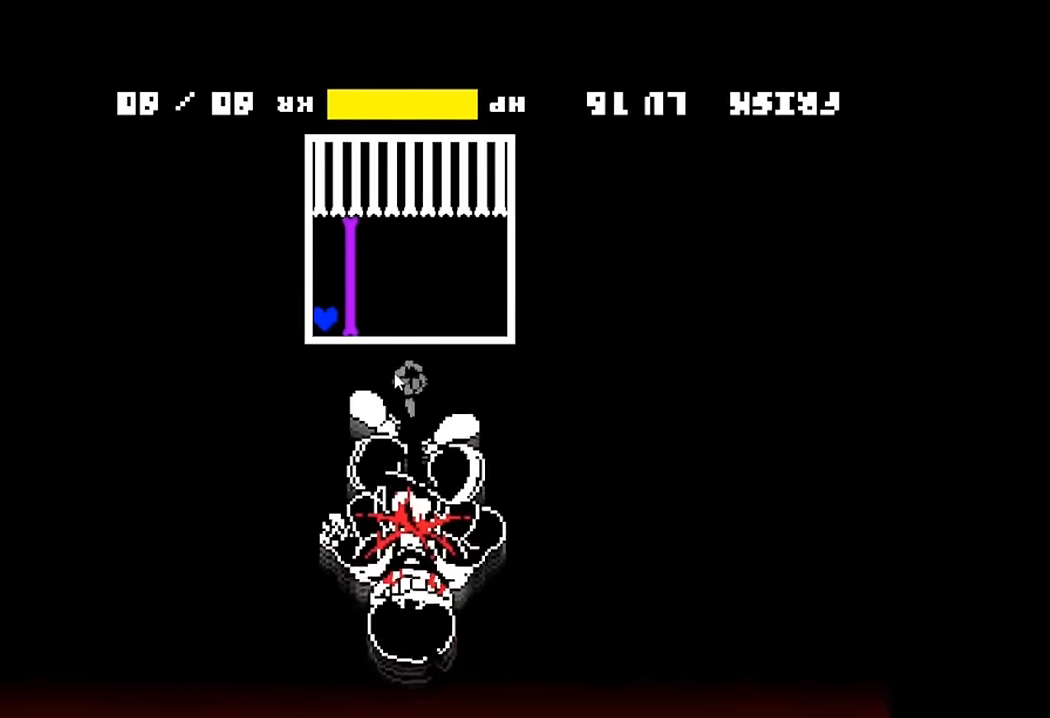
{"keys": [], "events": [[166, "up", "up"]]}